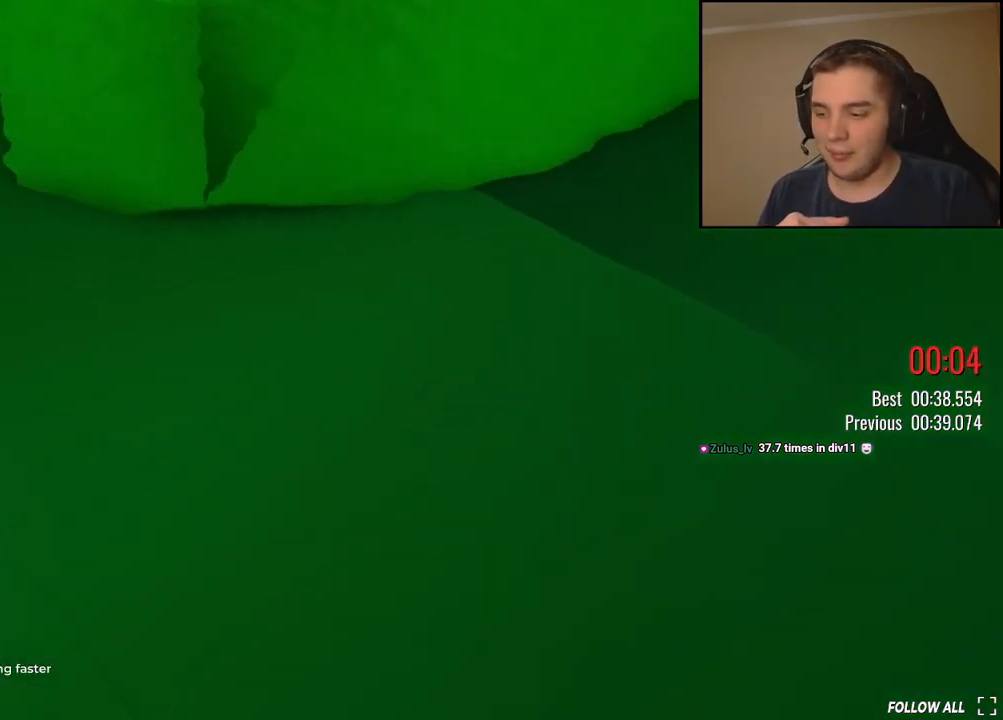
Gameplay with keyboard; each line is a JSON object with the keys held at the frame after it. "events" lists presses ("down") and releases ("up") of "down", "left", "right" and "up" between this image and that frame as [ms after this image, input, new state], when the widget could be followed in between. No other keys are recorded. Mouse input is not recorded.
{"keys": ["up"], "events": [[384, "right", "down"], [501, "right", "up"]]}
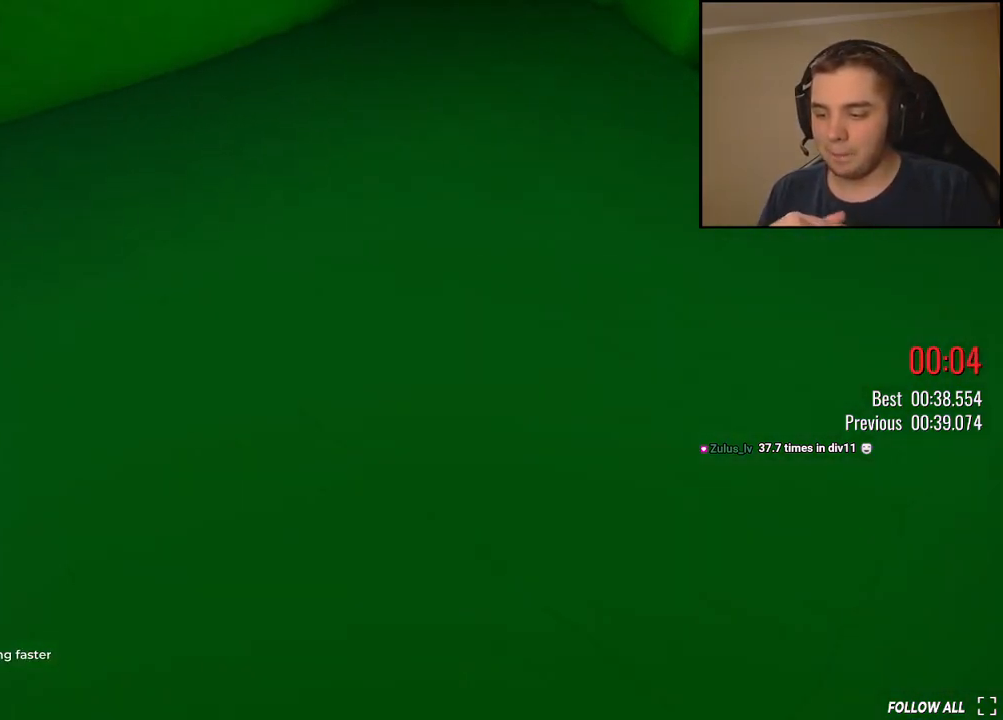
{"keys": ["up"]}
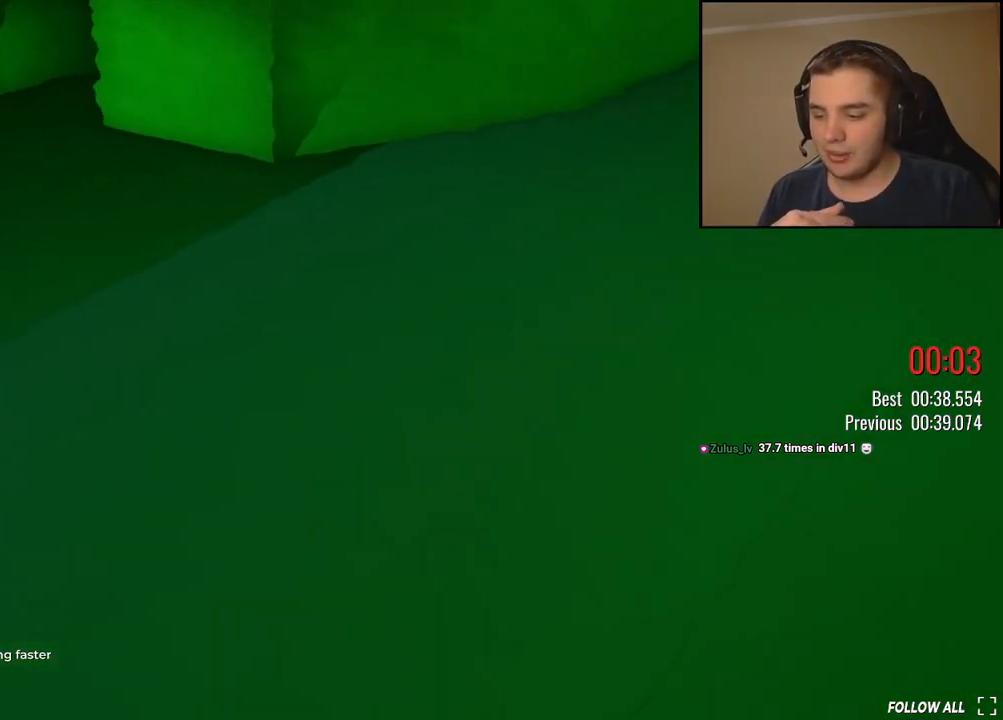
{"keys": ["up"], "events": []}
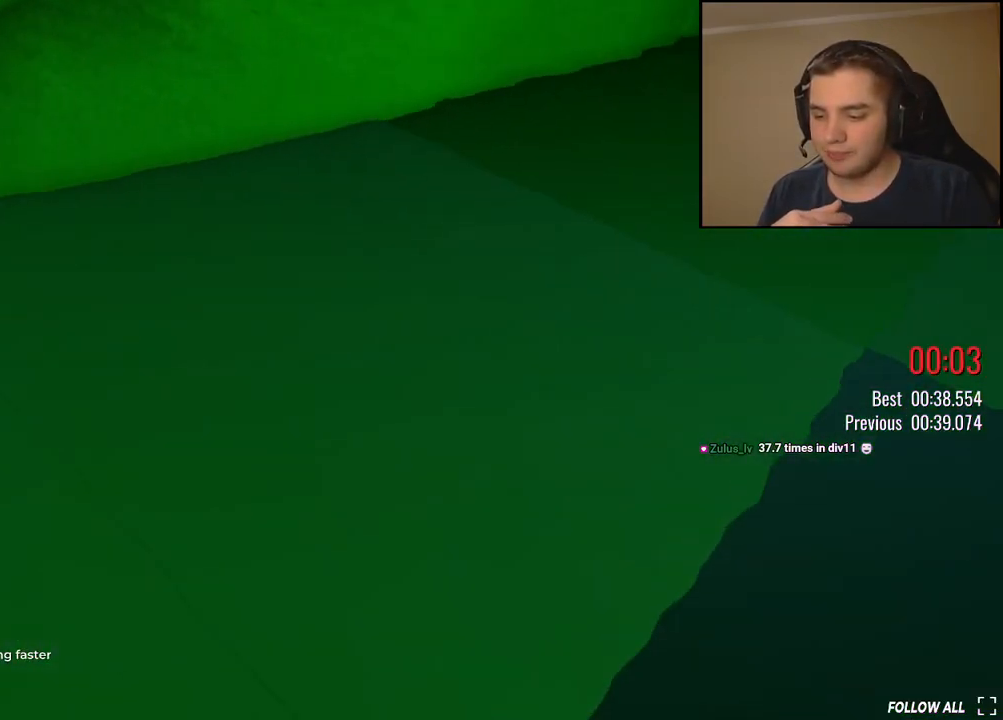
{"keys": ["right", "up"], "events": [[100, "right", "down"], [267, "right", "up"], [400, "right", "down"]]}
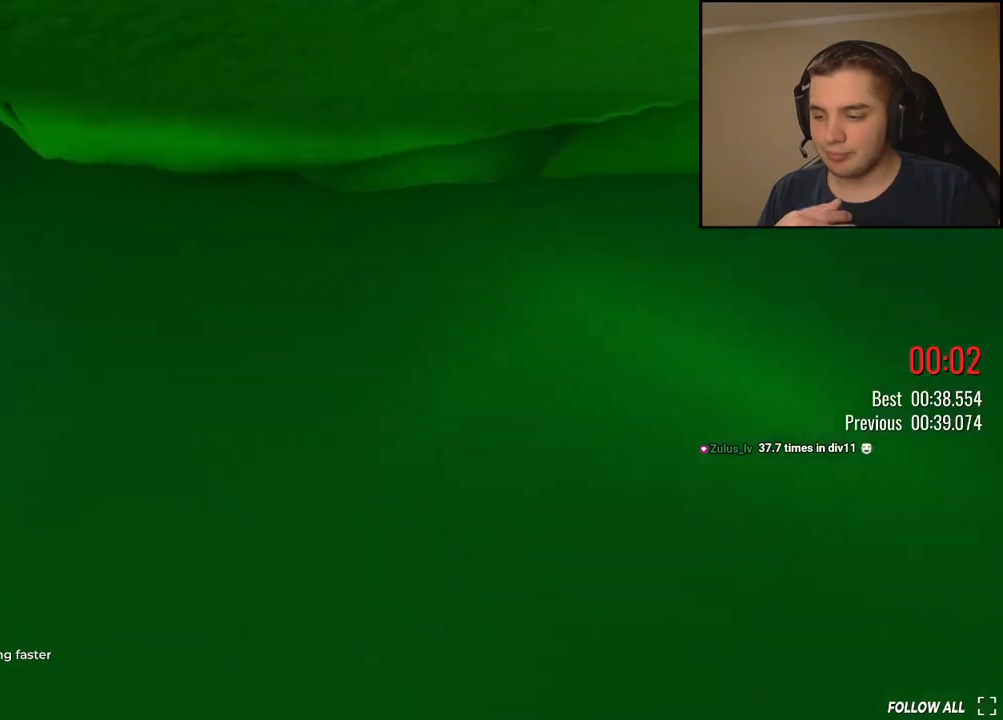
{"keys": ["up"], "events": [[83, "right", "up"]]}
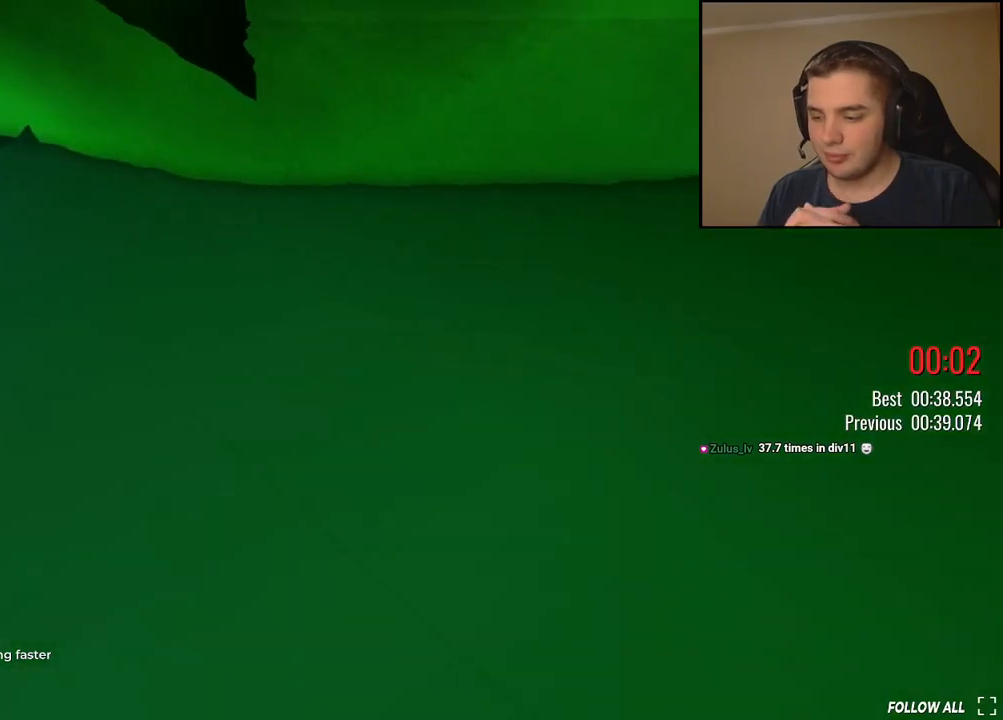
{"keys": ["up"], "events": [[300, "left", "down"], [384, "left", "up"]]}